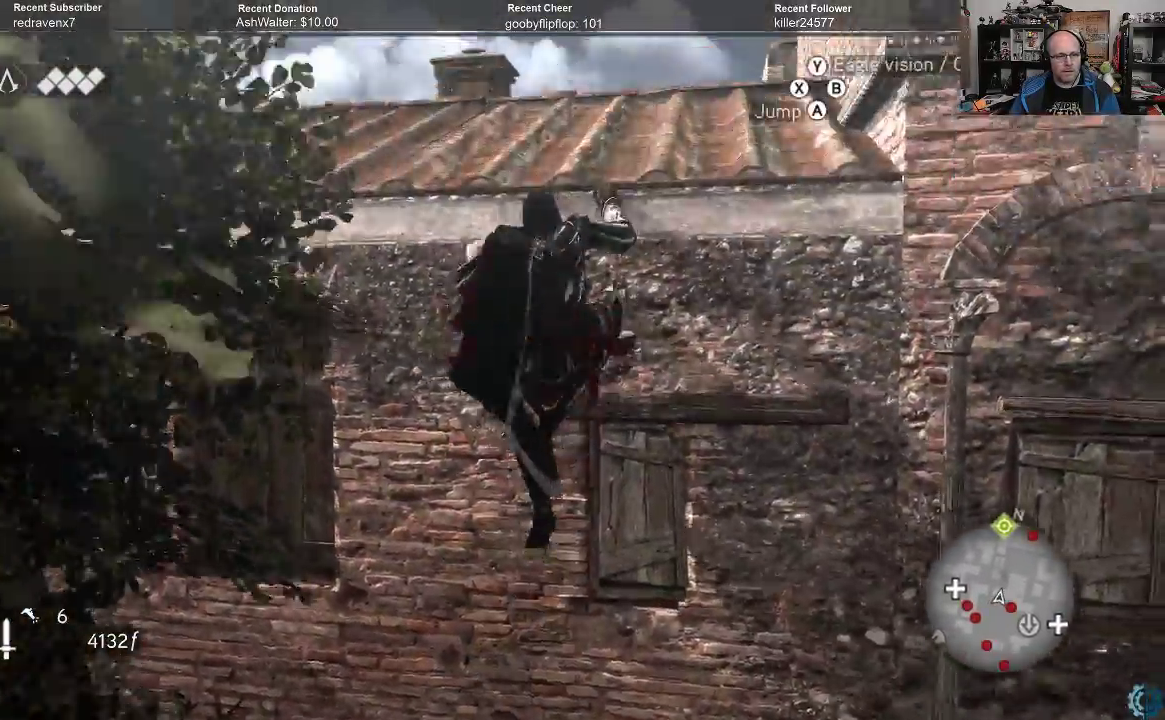
Gameplay with a controller (Xbox layout); each line is a JSON object with the inputs held at the frame after it (dt_ms = milliseconds from this image to that frame). "events" lists button and stick changes between this image and that frame as [ms after this image, input, new state], when the widget could be followed in between.
{"dt_ms": 500, "buttons": ["A", "R2"], "left_stick": "up", "right_stick": "center", "events": []}
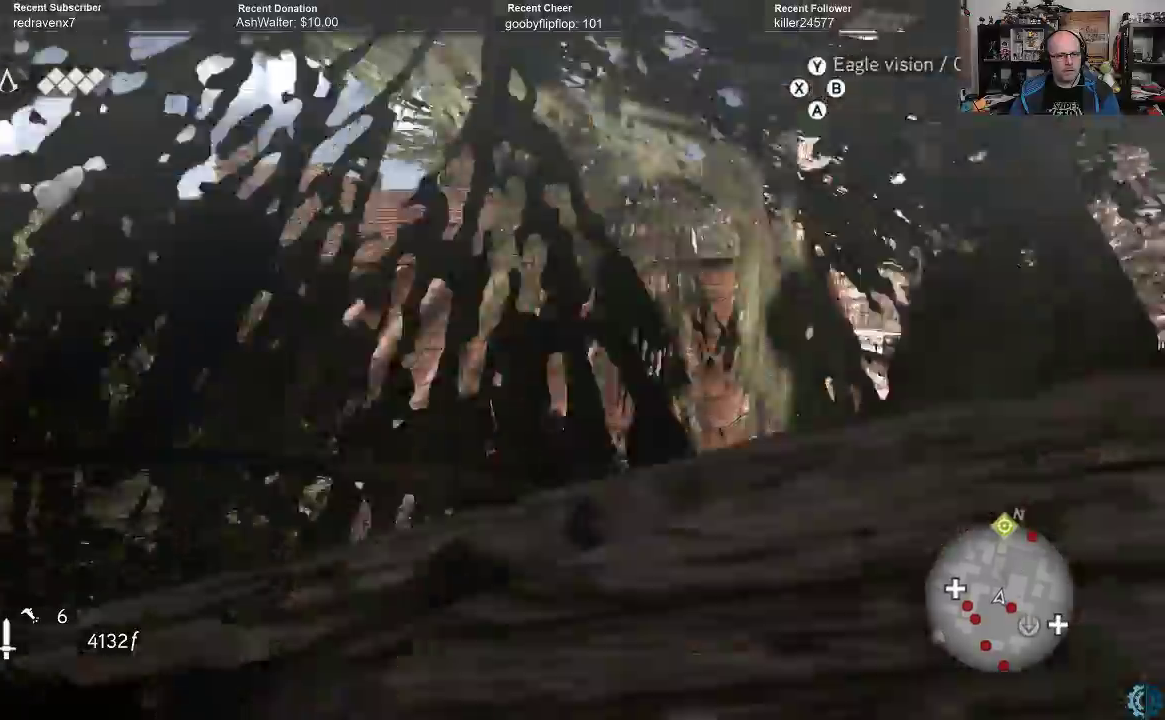
{"dt_ms": 1000, "buttons": ["A", "R2"], "left_stick": "up", "right_stick": "center"}
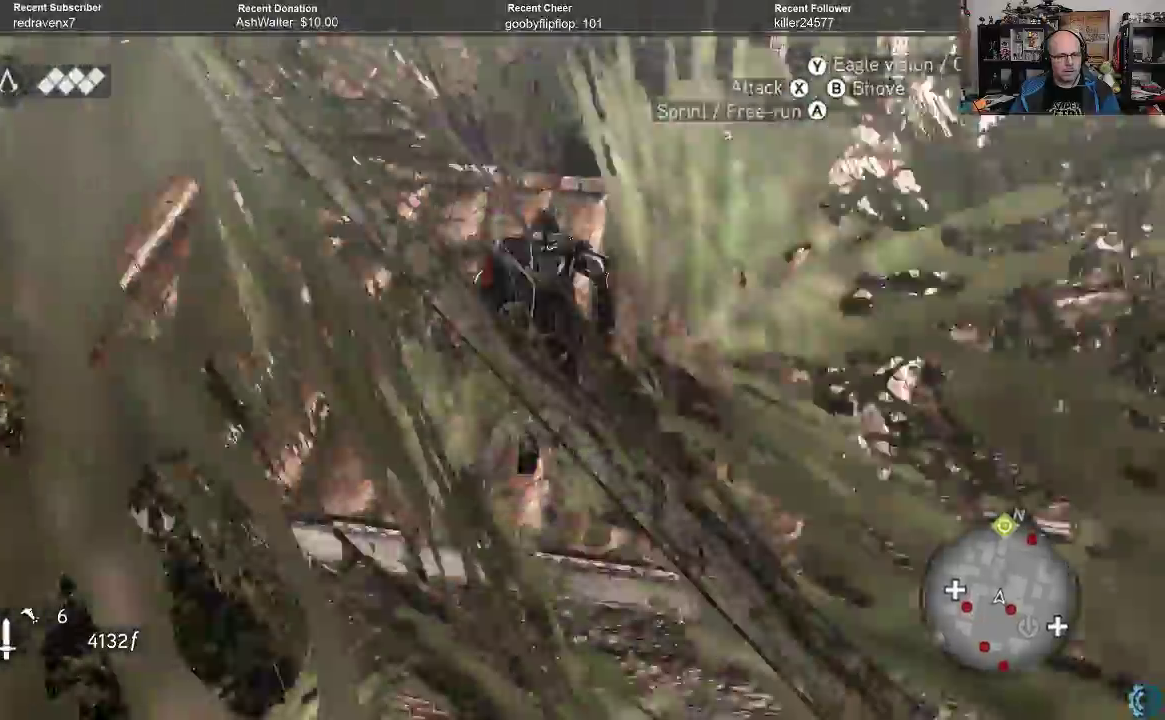
{"dt_ms": 500, "buttons": ["A", "R2"], "left_stick": "up", "right_stick": "center", "events": []}
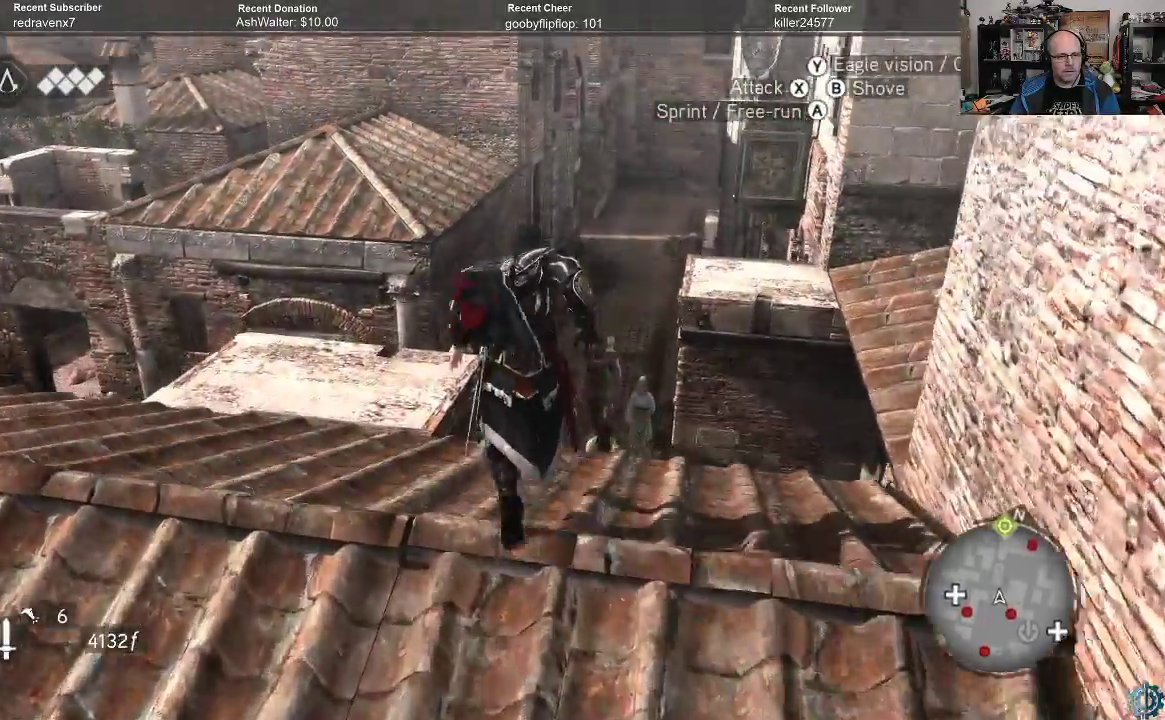
{"dt_ms": 500, "buttons": ["A", "R2"], "left_stick": "up", "right_stick": "center", "events": []}
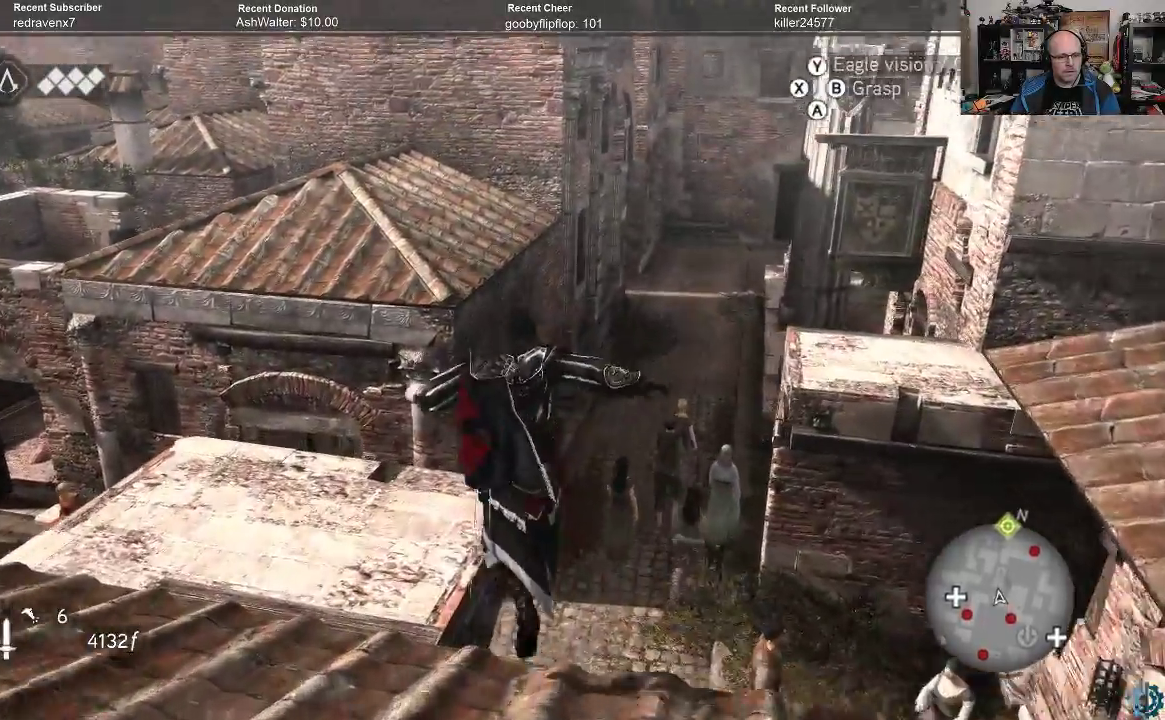
{"dt_ms": 500, "buttons": ["A", "R2"], "left_stick": "up-right", "right_stick": "center", "events": [[467, "left_stick", "up-right"]]}
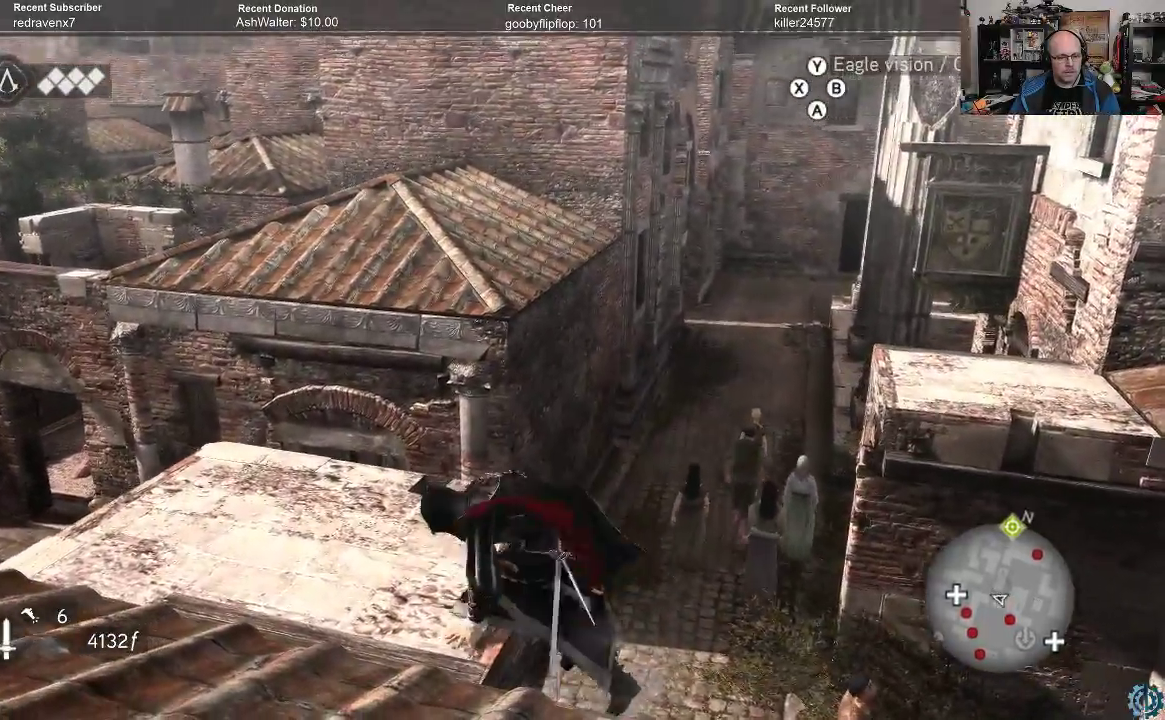
{"dt_ms": 500, "buttons": ["A", "R2"], "left_stick": "up", "right_stick": "center", "events": [[300, "left_stick", "up"]]}
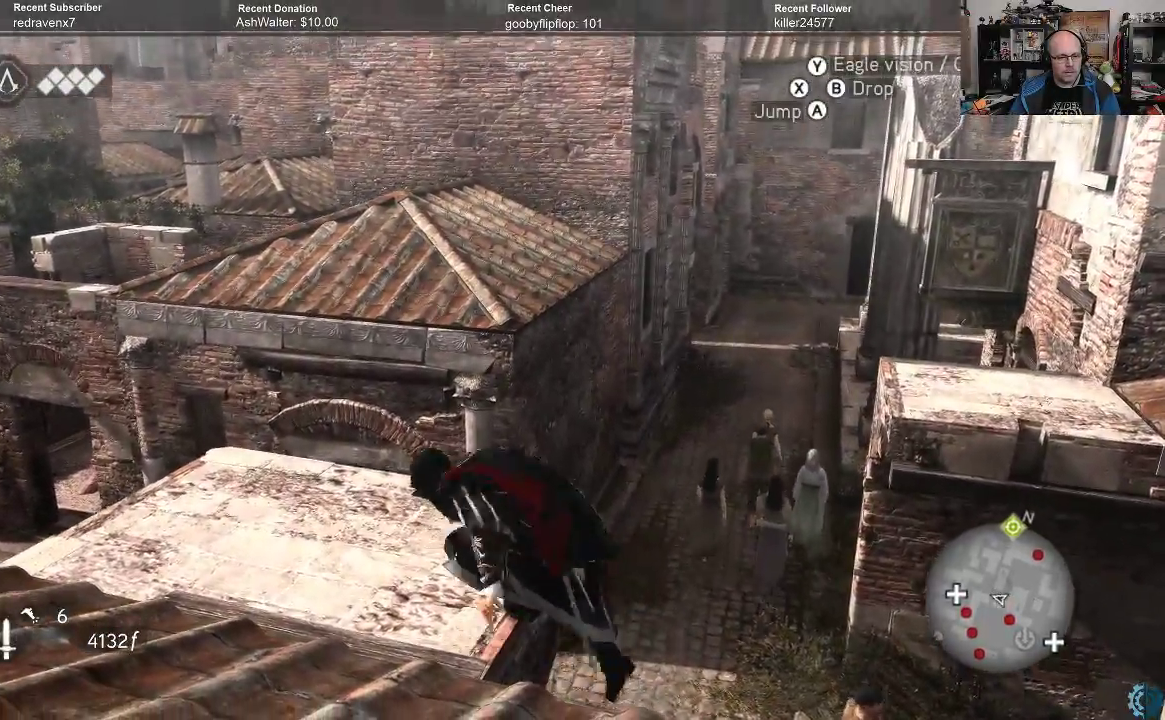
{"dt_ms": 500, "buttons": ["A", "R2"], "left_stick": "up", "right_stick": "center", "events": []}
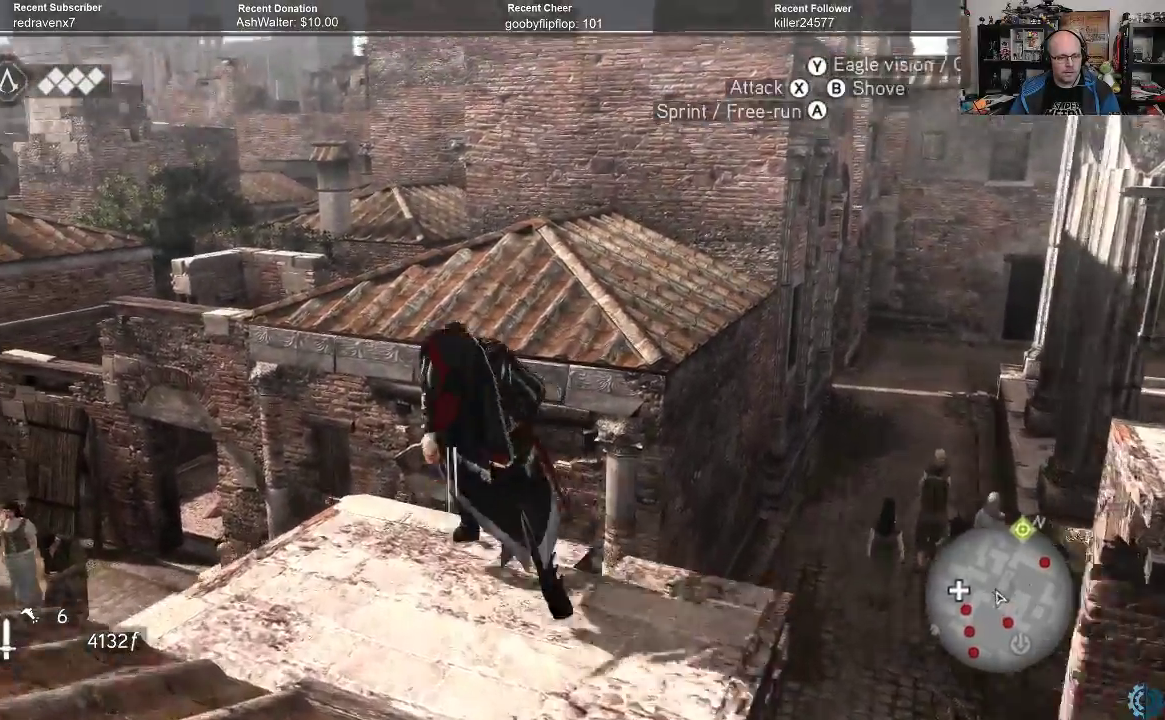
{"dt_ms": 500, "buttons": ["A", "R2"], "left_stick": "up-right", "right_stick": "center", "events": [[100, "left_stick", "up-right"]]}
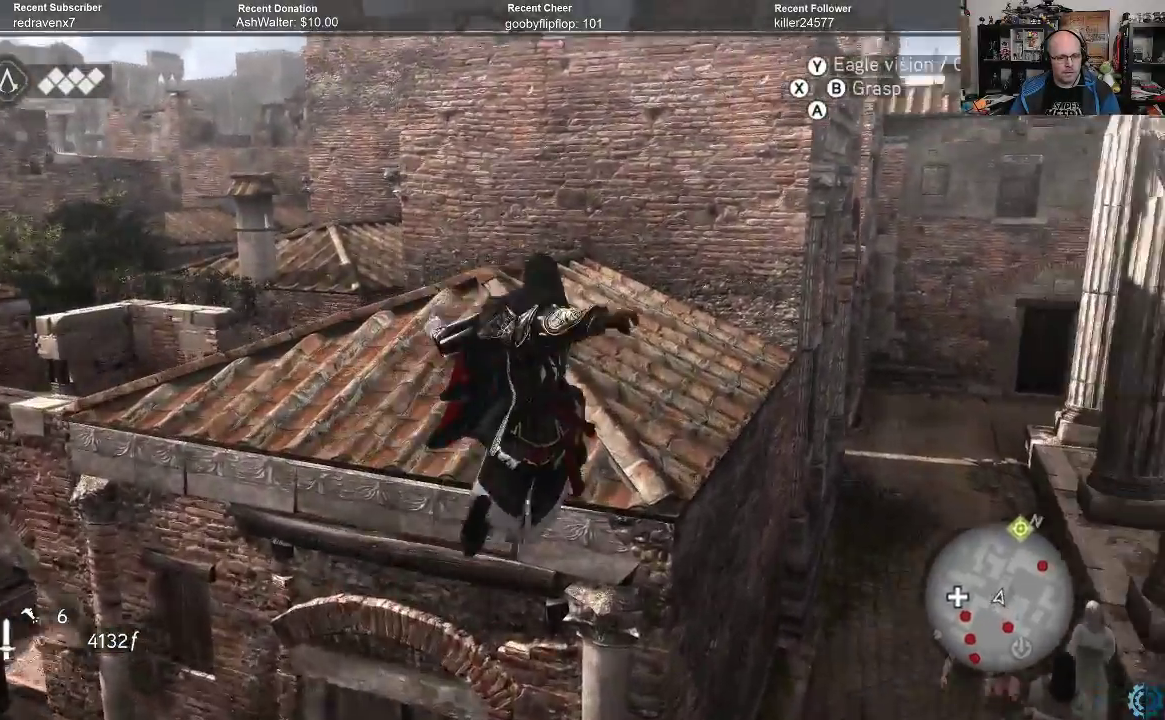
{"dt_ms": 500, "buttons": ["R2"], "left_stick": "up-right", "right_stick": "down-right", "events": [[100, "A", "up"], [333, "right_stick", "down-right"]]}
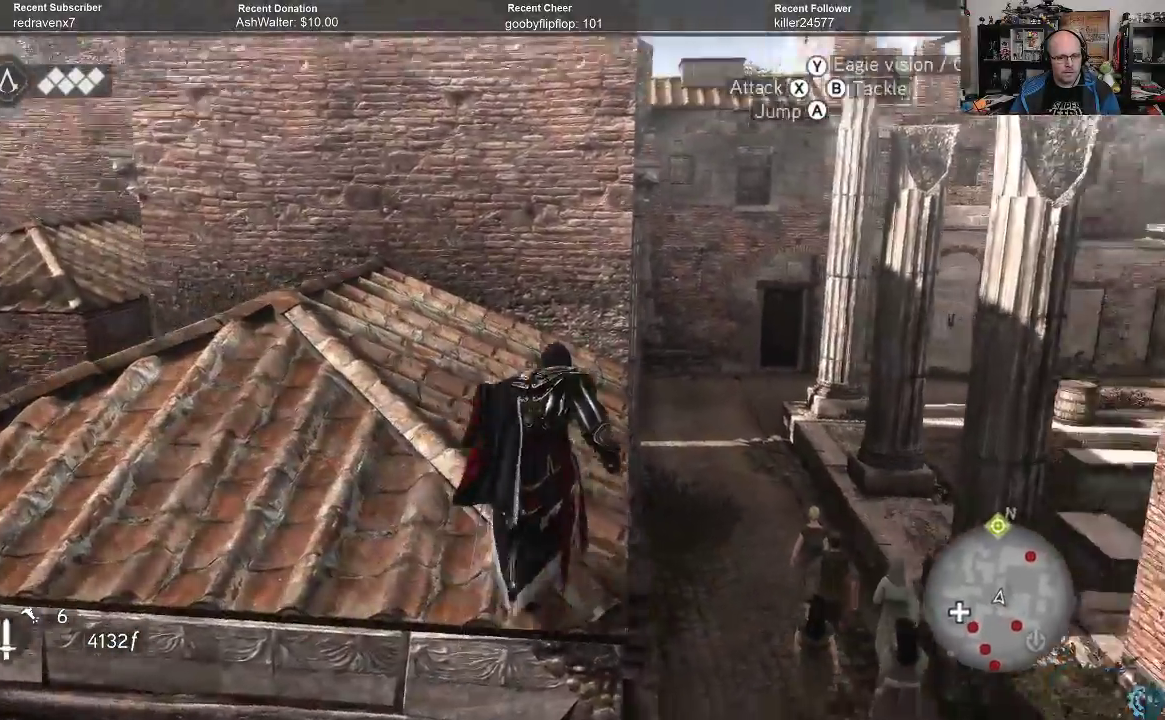
{"dt_ms": 500, "buttons": ["A", "R2"], "left_stick": "up", "right_stick": "center", "events": [[100, "right_stick", "center"], [200, "A", "down"], [433, "left_stick", "up"]]}
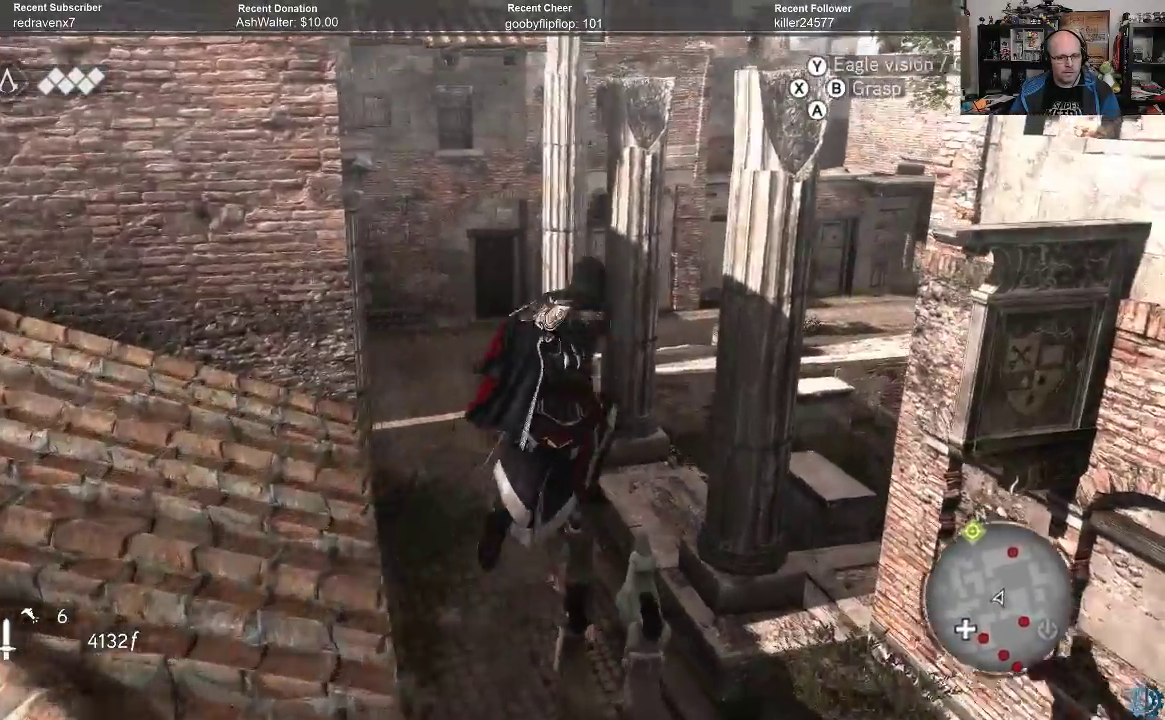
{"dt_ms": 500, "buttons": [], "left_stick": "up-left", "right_stick": "center", "events": [[200, "A", "up"], [433, "B", "down"], [433, "R2", "up"], [500, "B", "up"], [500, "left_stick", "up-left"]]}
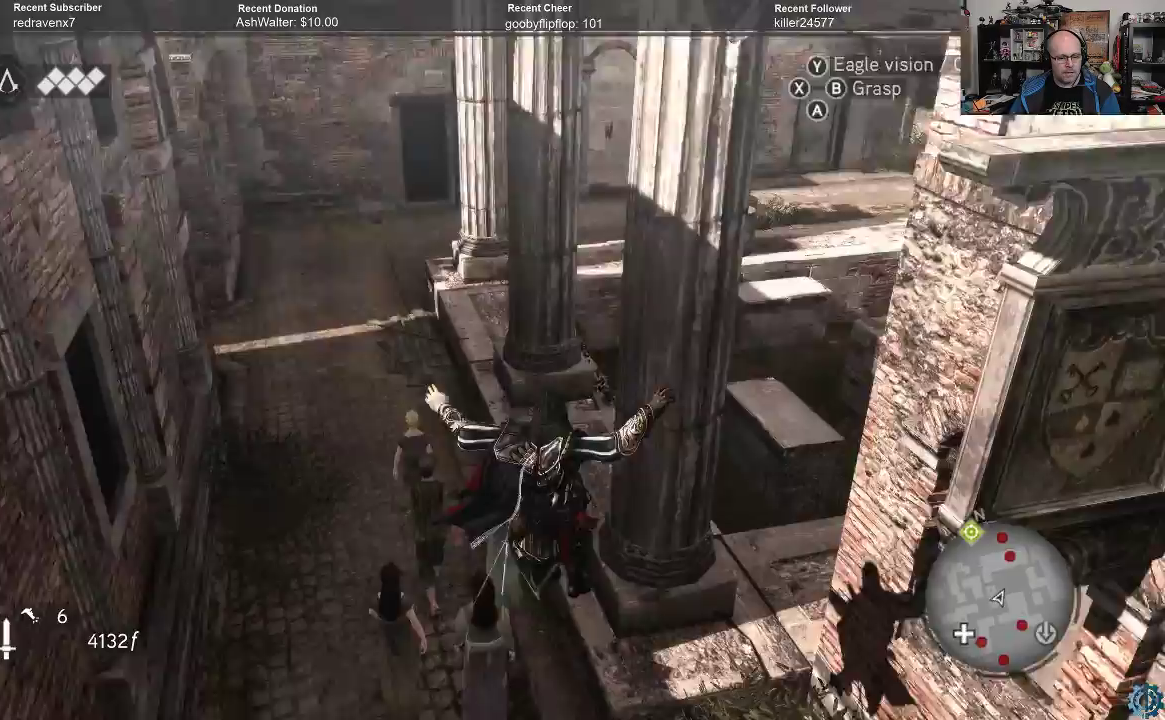
{"dt_ms": 500, "buttons": [], "left_stick": "center", "right_stick": "center", "events": [[67, "B", "down"], [100, "B", "up"], [200, "B", "down"], [267, "B", "up"], [333, "B", "down"], [367, "left_stick", "center"], [433, "B", "up"]]}
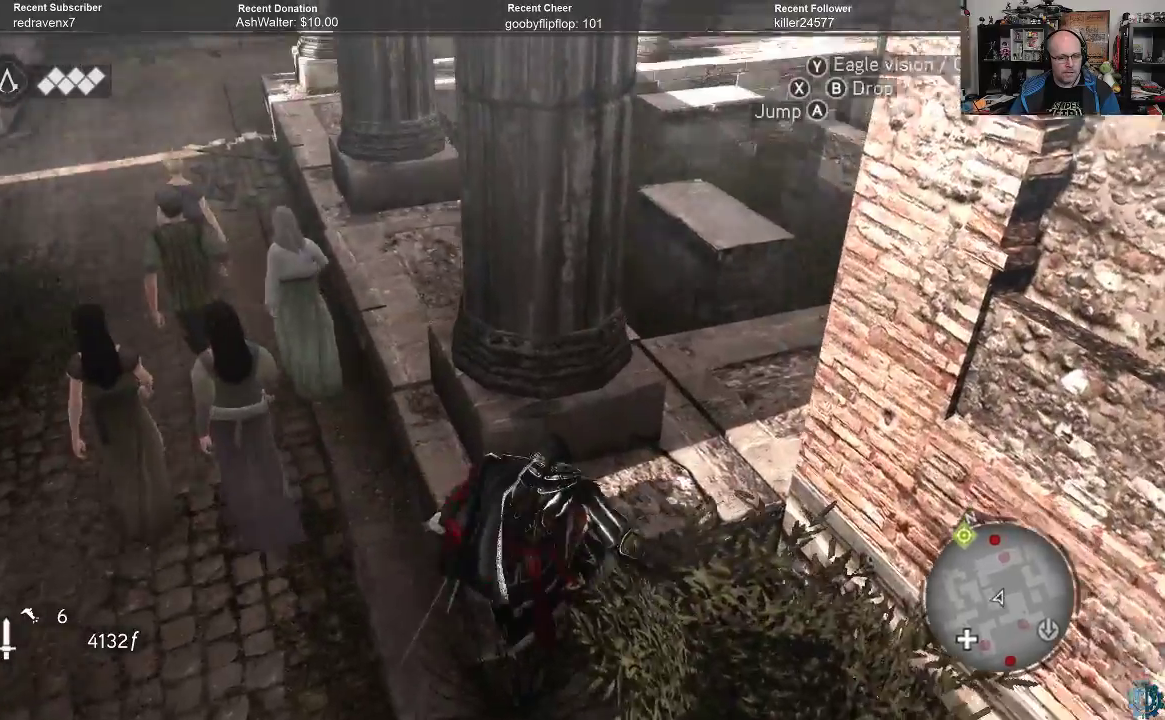
{"dt_ms": 500, "buttons": [], "left_stick": "left", "right_stick": "down-left", "events": [[367, "right_stick", "down-left"], [500, "left_stick", "left"]]}
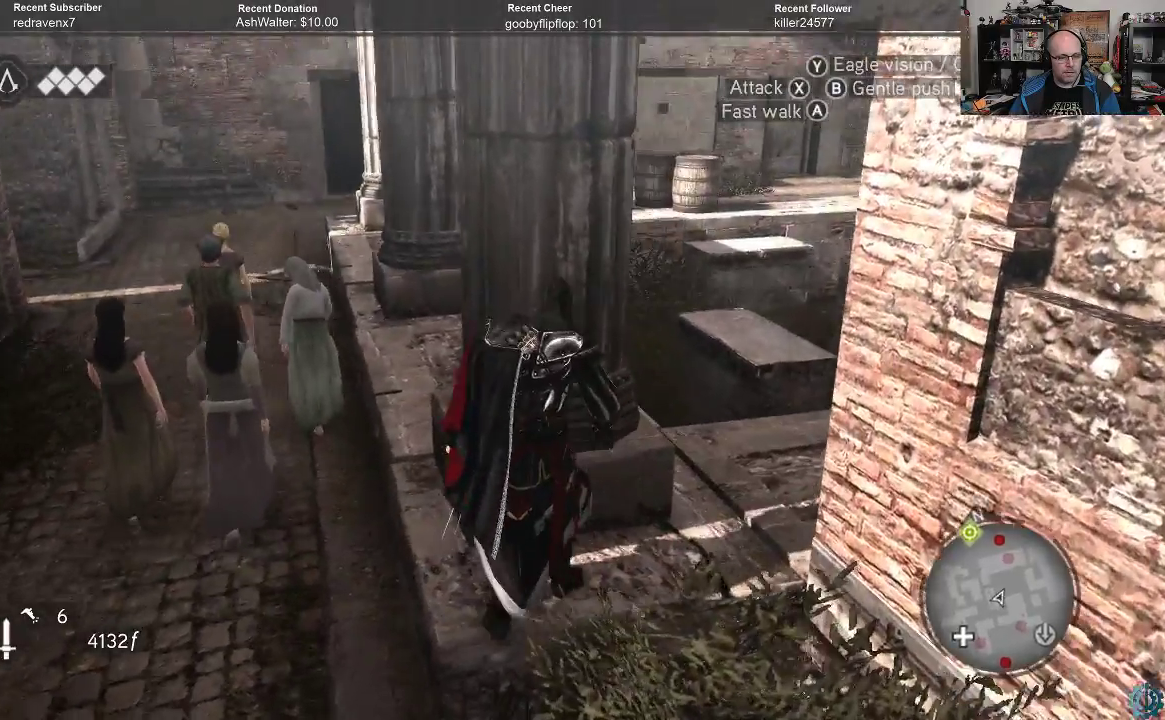
{"dt_ms": 500, "buttons": ["R2"], "left_stick": "up-left", "right_stick": "center", "events": [[267, "right_stick", "center"], [433, "left_stick", "up-left"], [500, "R2", "down"]]}
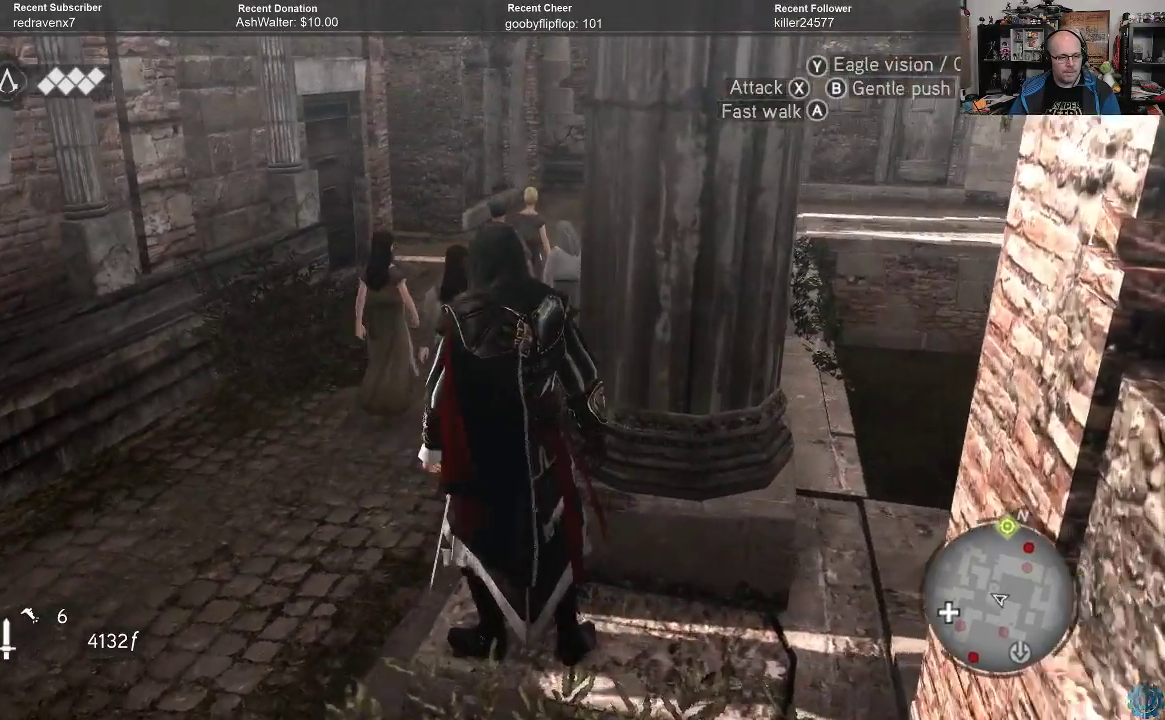
{"dt_ms": 500, "buttons": ["R2"], "left_stick": "up", "right_stick": "center", "events": [[333, "left_stick", "up"]]}
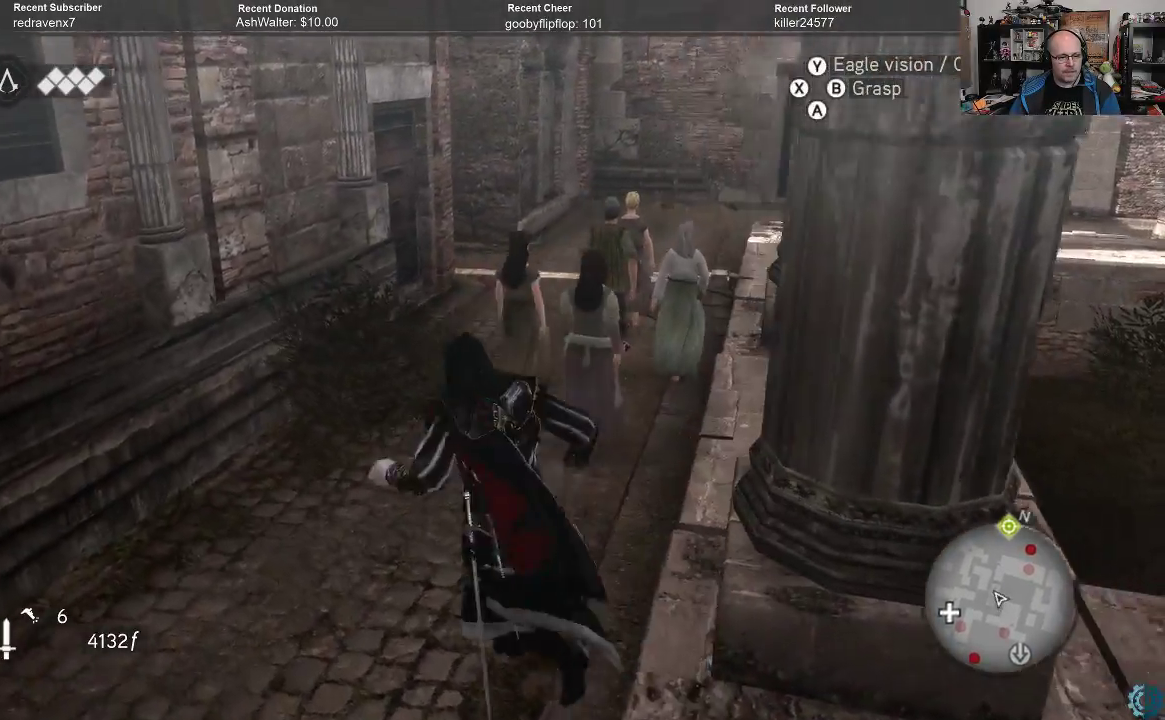
{"dt_ms": 500, "buttons": [], "left_stick": "up-right", "right_stick": "center", "events": [[200, "left_stick", "up-right"], [267, "R2", "up"]]}
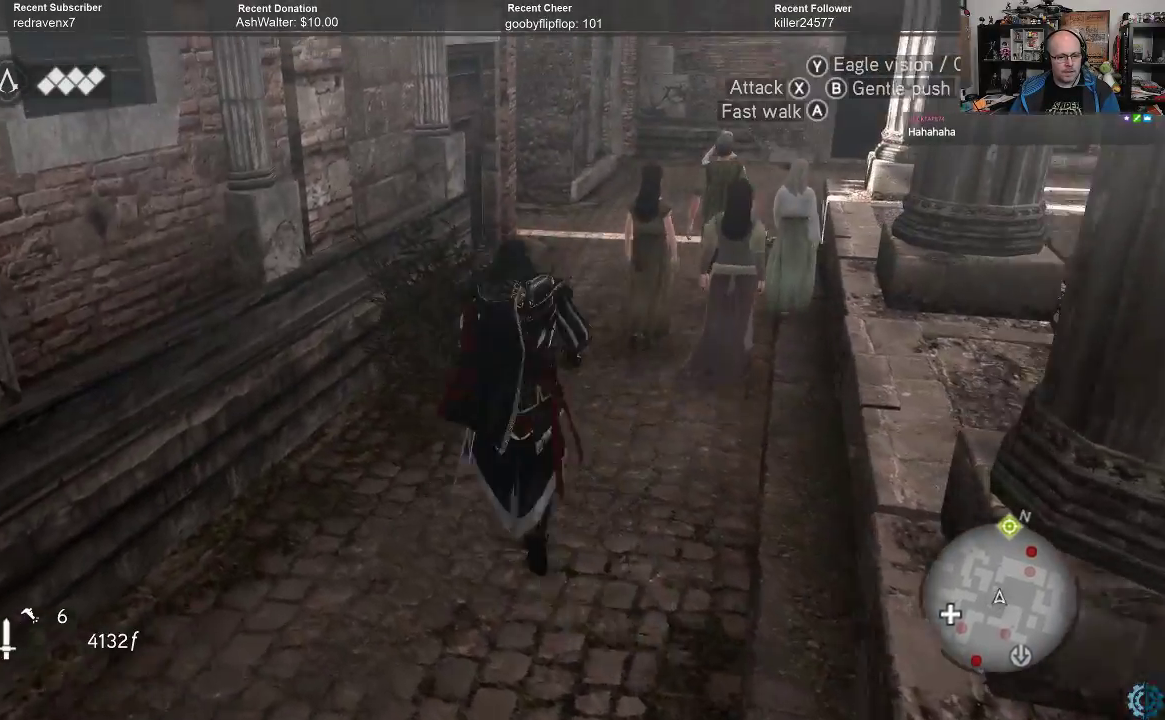
{"dt_ms": 500, "buttons": ["R2"], "left_stick": "up-right", "right_stick": "center", "events": [[67, "R2", "down"]]}
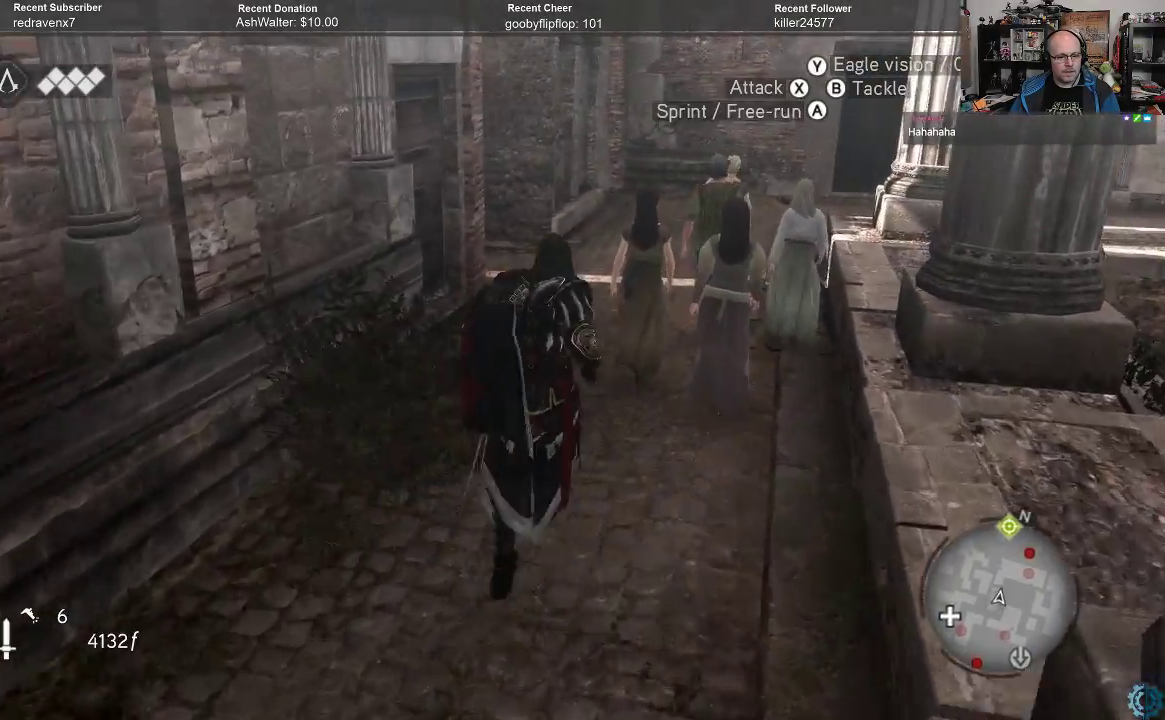
{"dt_ms": 500, "buttons": ["R2"], "left_stick": "up-right", "right_stick": "center", "events": []}
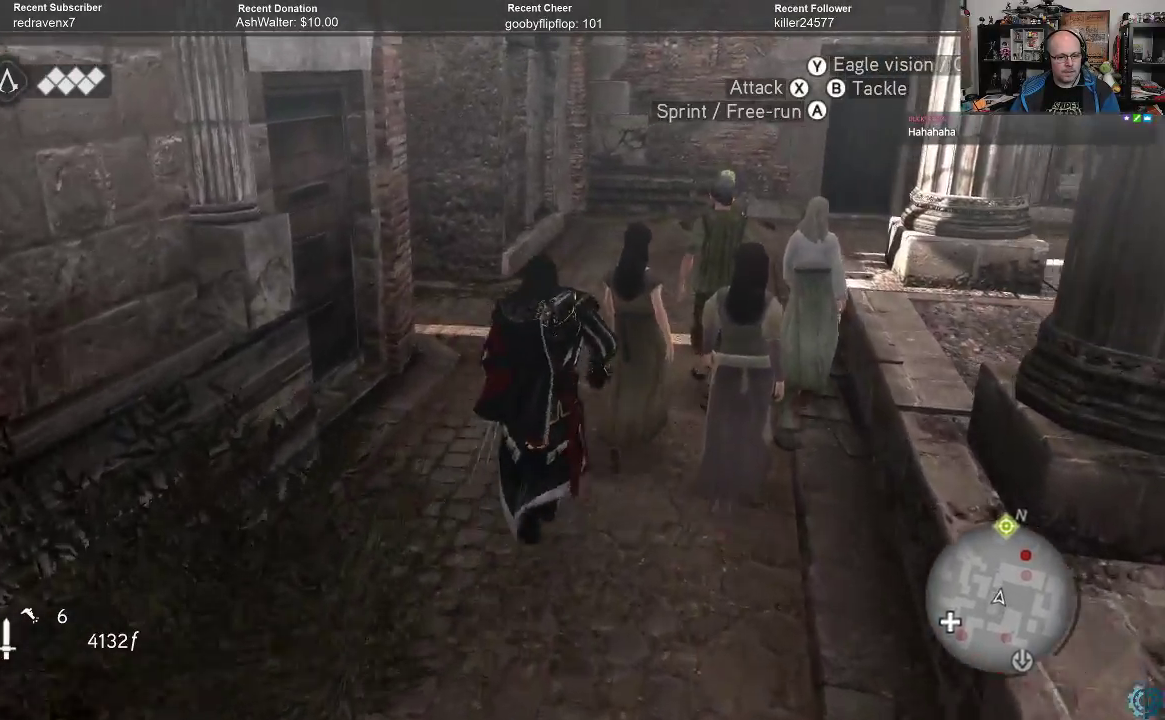
{"dt_ms": 500, "buttons": [], "left_stick": "up", "right_stick": "center", "events": [[67, "R2", "up"], [100, "B", "down"], [167, "left_stick", "up"], [200, "B", "up"], [300, "B", "down"], [333, "B", "up"], [433, "B", "down"], [467, "B", "up"]]}
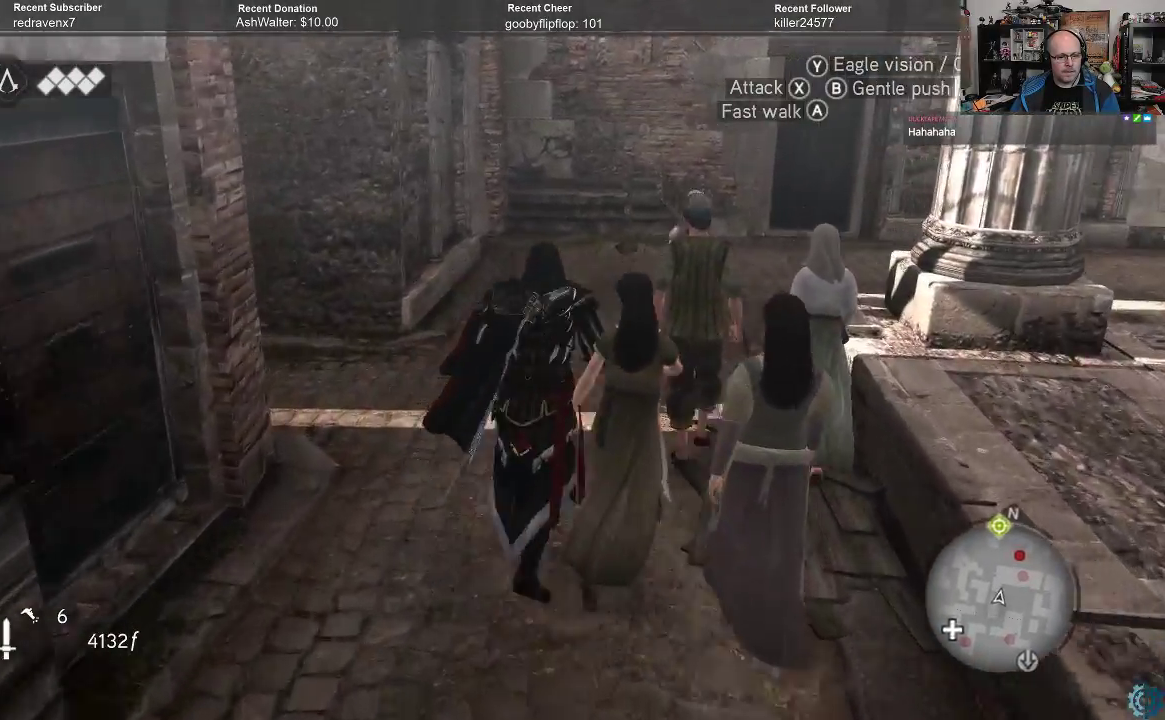
{"dt_ms": 500, "buttons": [], "left_stick": "up-right", "right_stick": "center", "events": [[33, "B", "down"], [133, "B", "up"], [267, "R2", "down"], [467, "left_stick", "up-right"], [500, "R2", "up"]]}
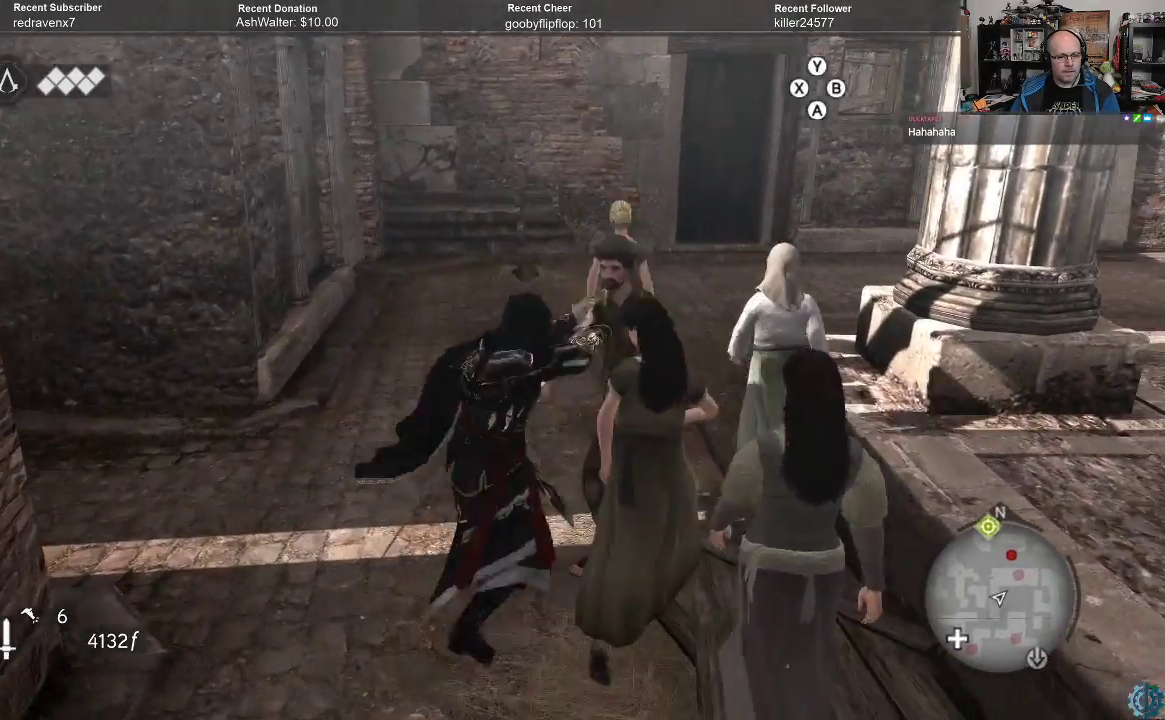
{"dt_ms": 500, "buttons": [], "left_stick": "up", "right_stick": "center", "events": [[167, "left_stick", "up"], [433, "A", "down"], [500, "A", "up"]]}
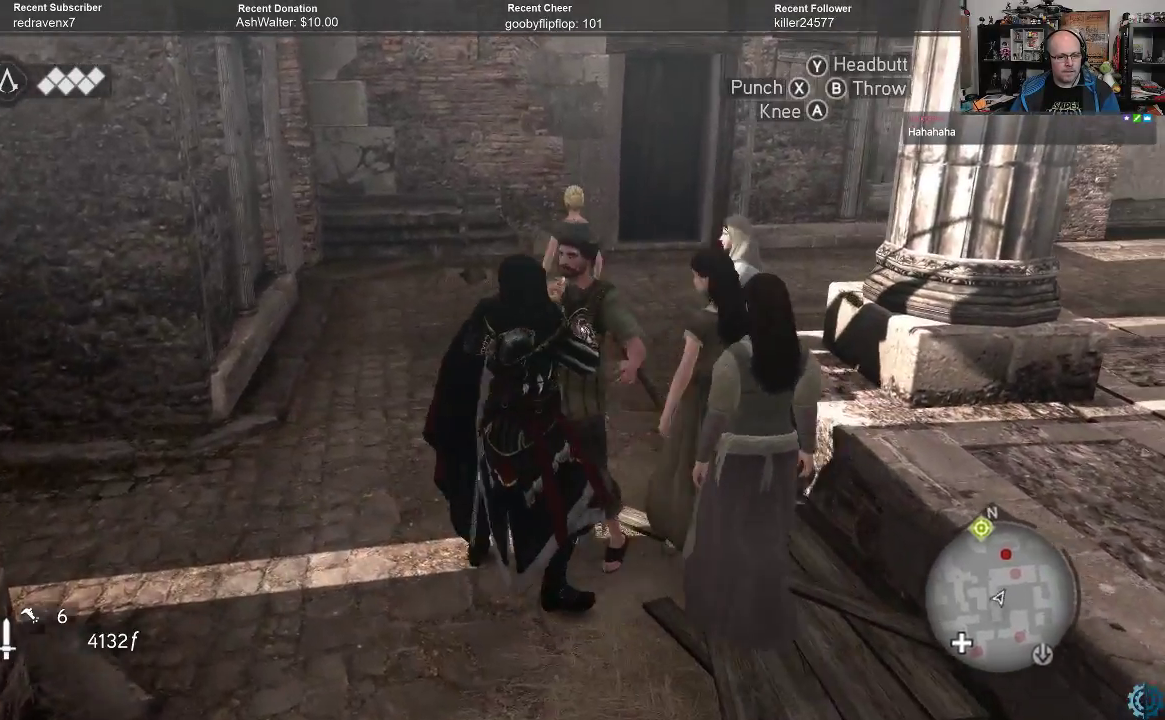
{"dt_ms": 500, "buttons": [], "left_stick": "center", "right_stick": "center", "events": [[200, "left_stick", "center"]]}
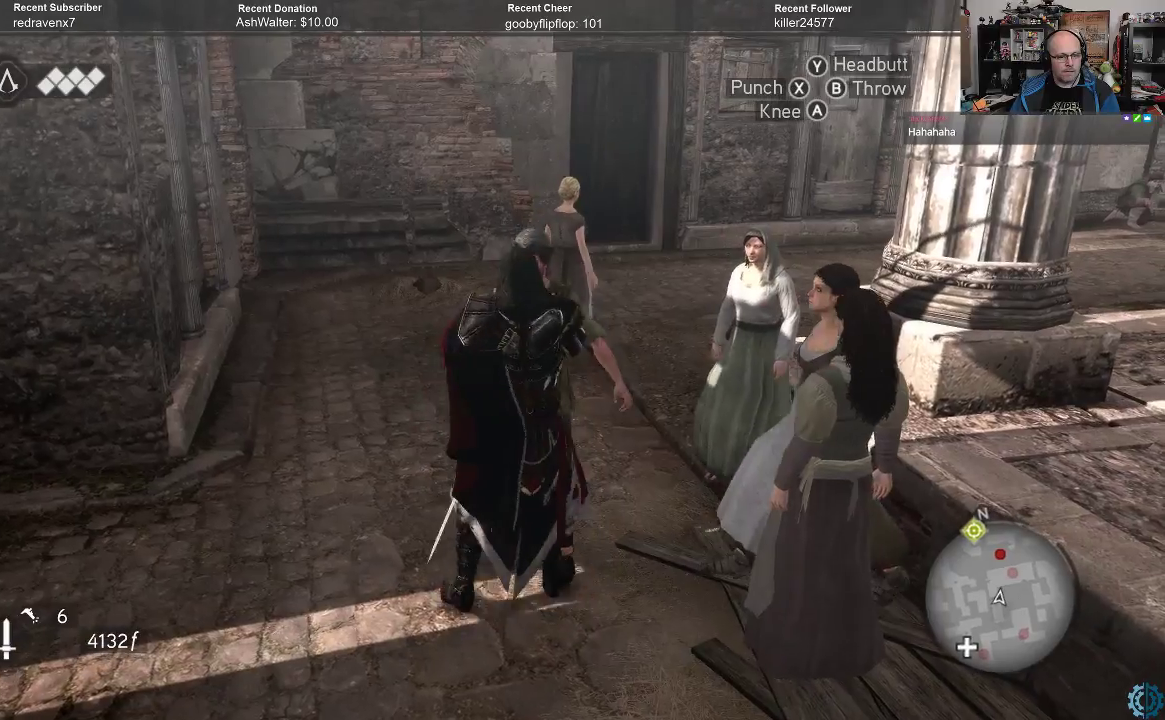
{"dt_ms": 500, "buttons": [], "left_stick": "center", "right_stick": "center", "events": []}
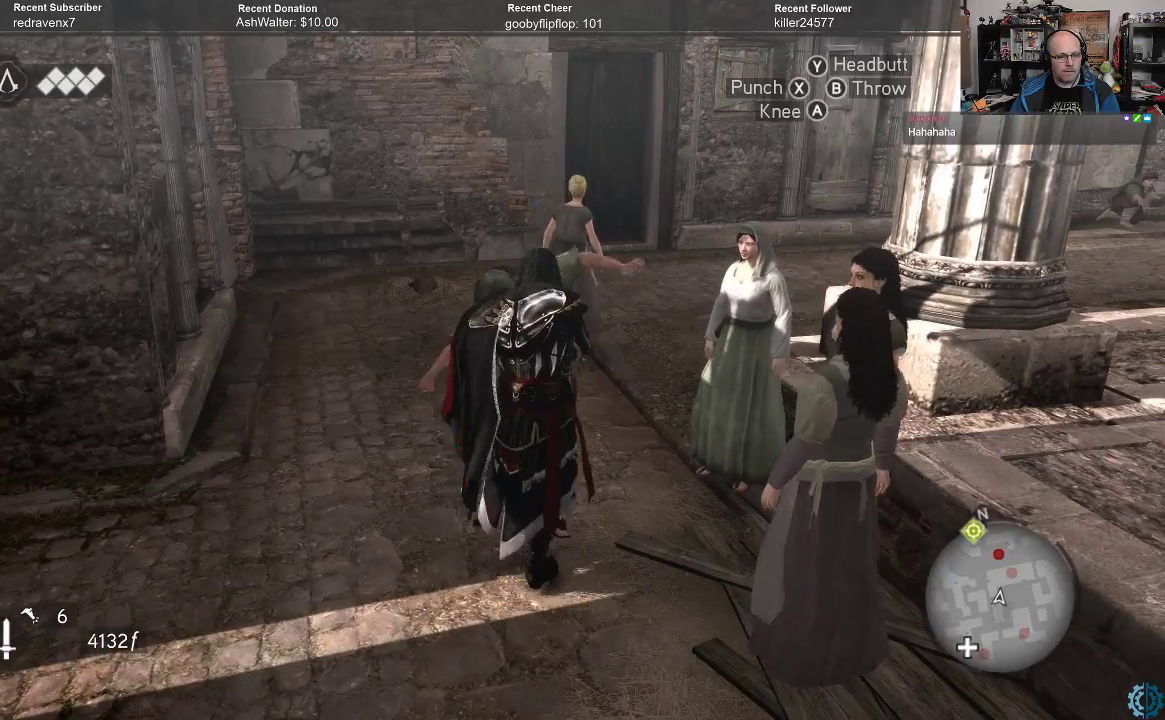
{"dt_ms": 500, "buttons": [], "left_stick": "center", "right_stick": "center", "events": []}
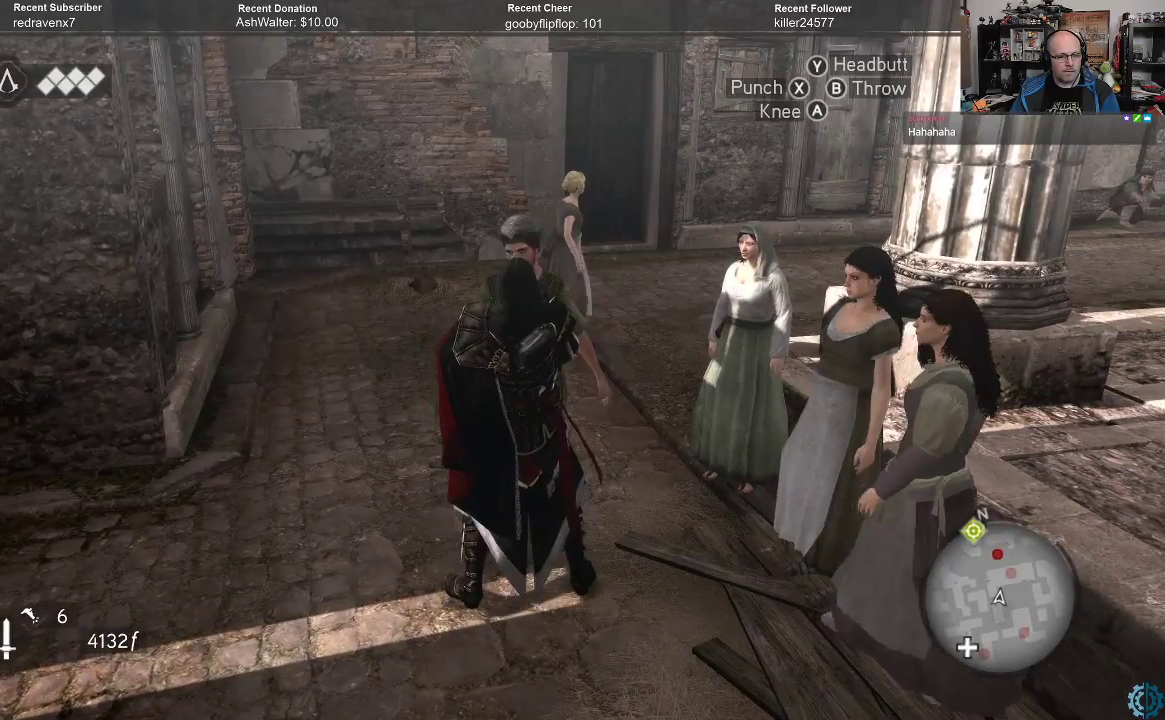
{"dt_ms": 500, "buttons": [], "left_stick": "center", "right_stick": "left", "events": [[100, "right_stick", "left"]]}
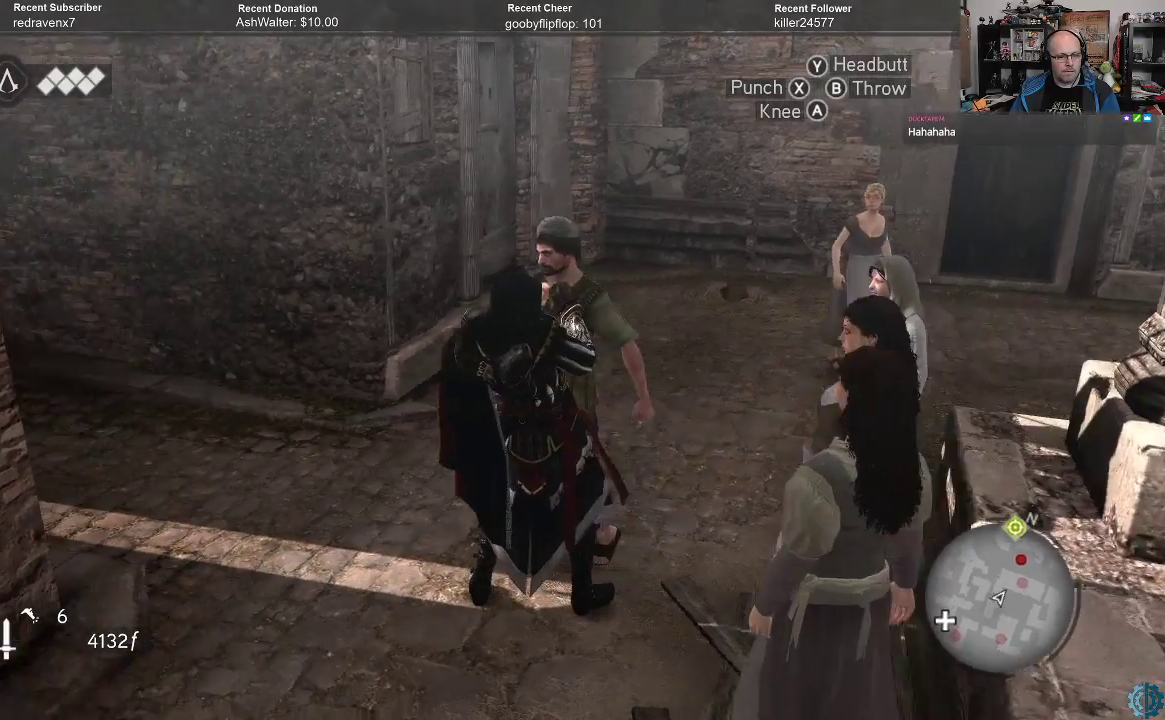
{"dt_ms": 500, "buttons": [], "left_stick": "center", "right_stick": "center", "events": [[33, "right_stick", "center"]]}
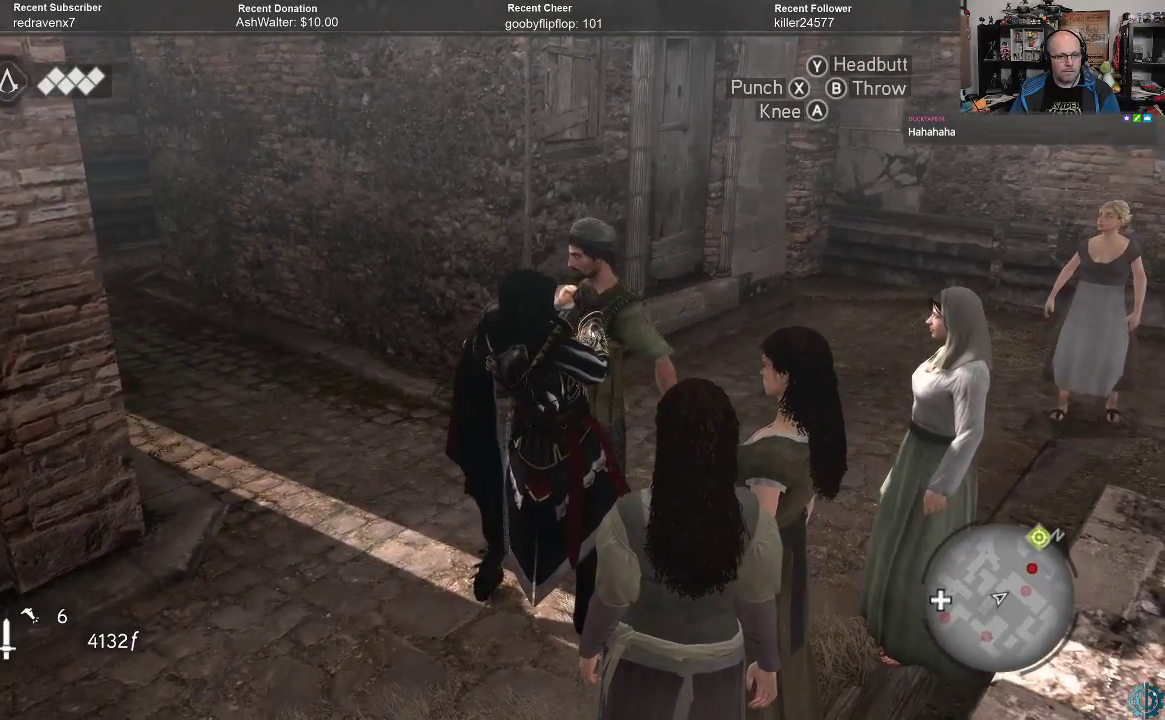
{"dt_ms": 500, "buttons": [], "left_stick": "center", "right_stick": "center", "events": []}
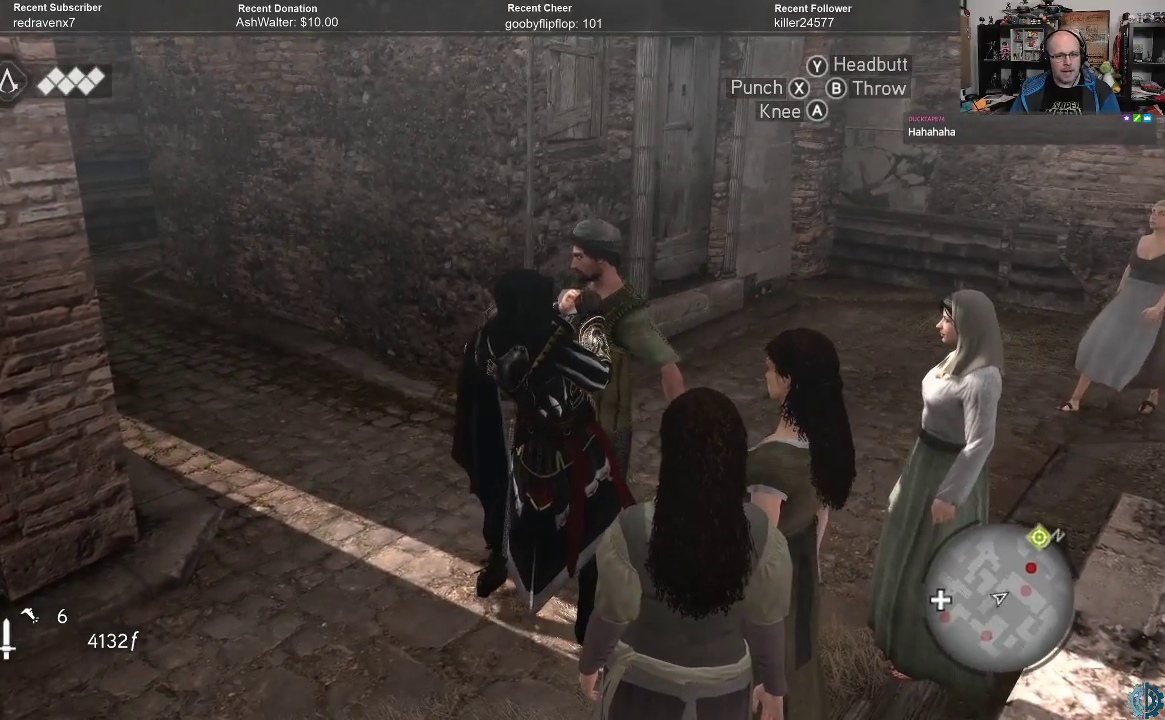
{"dt_ms": 500, "buttons": [], "left_stick": "center", "right_stick": "center", "events": []}
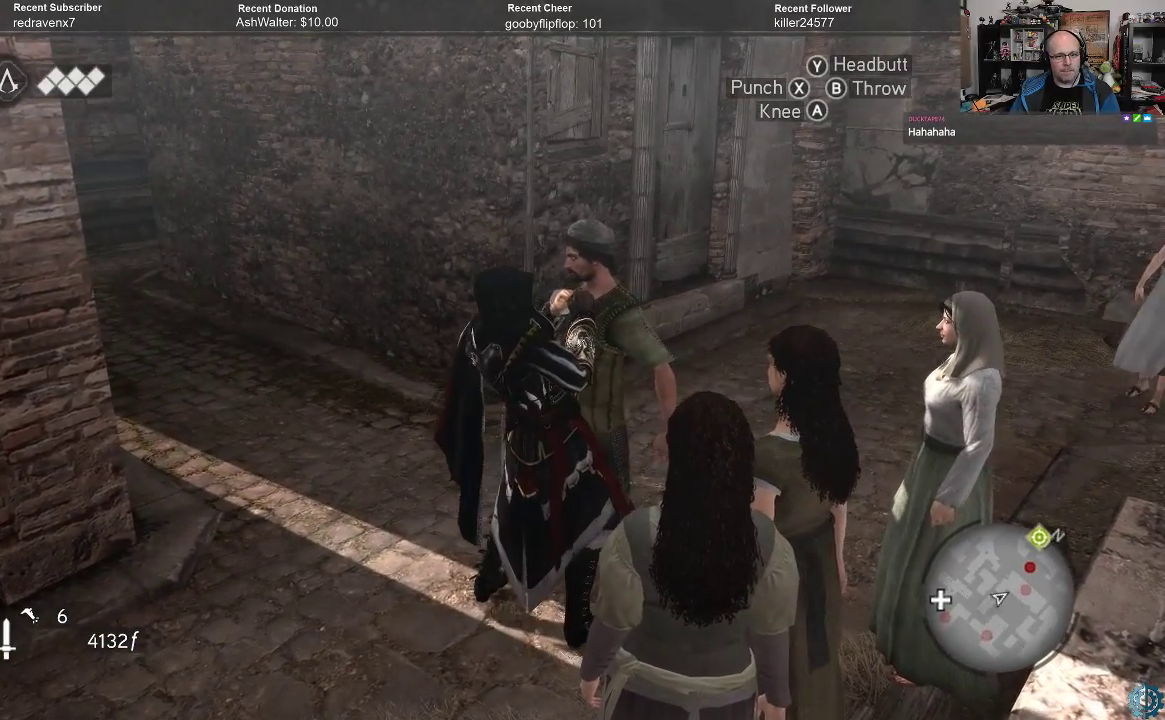
{"dt_ms": 500, "buttons": [], "left_stick": "center", "right_stick": "center", "events": []}